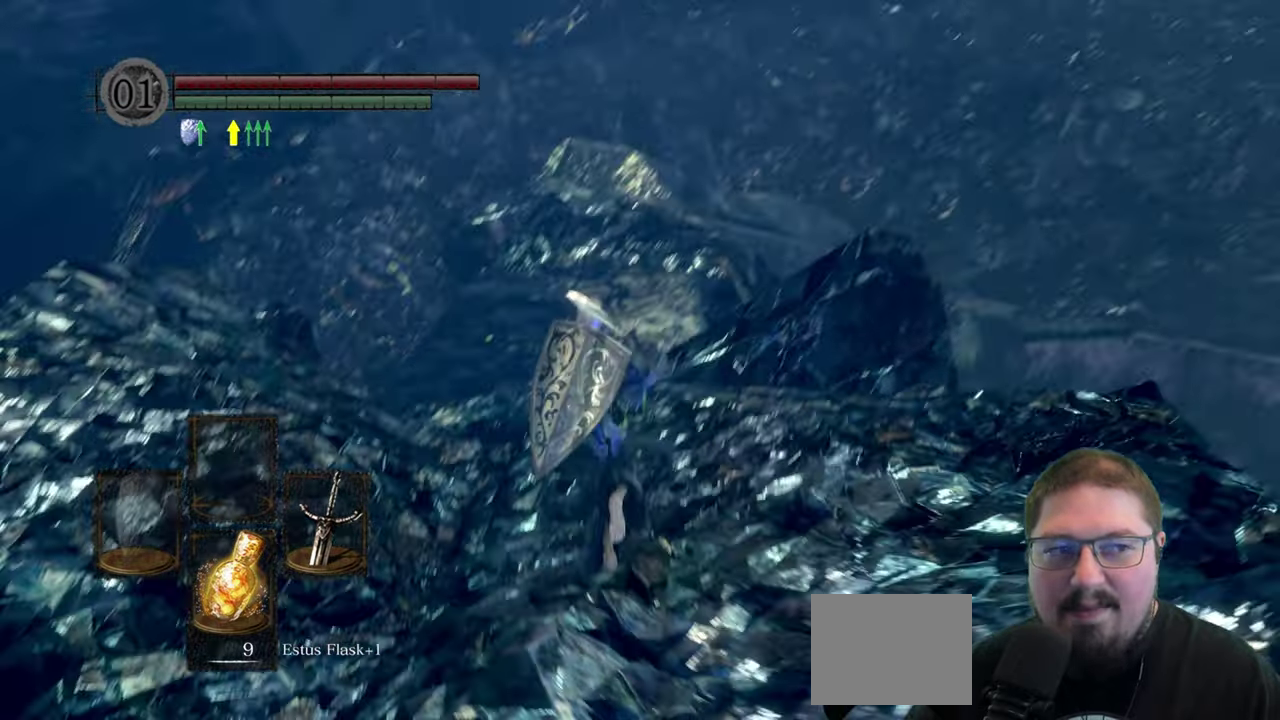
Gameplay with a controller (Xbox layout); each line is a JSON object with the inputs held at the frame after it. "events" lists button and stick changes between this image and that frame as [ms after this image, input, new state], when the widget could be followed in between.
{"buttons": [], "left_stick": "up", "right_stick": "center"}
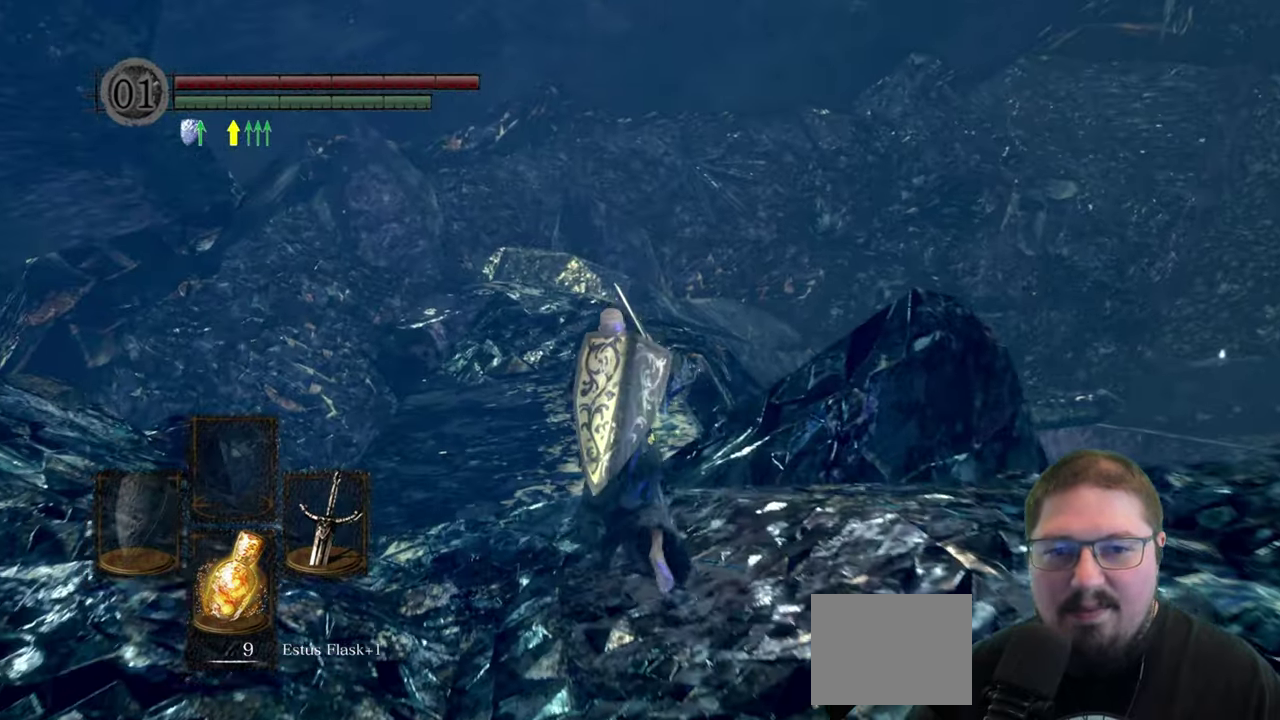
{"buttons": [], "left_stick": "up", "right_stick": "down-right", "events": [[384, "right_stick", "down-right"]]}
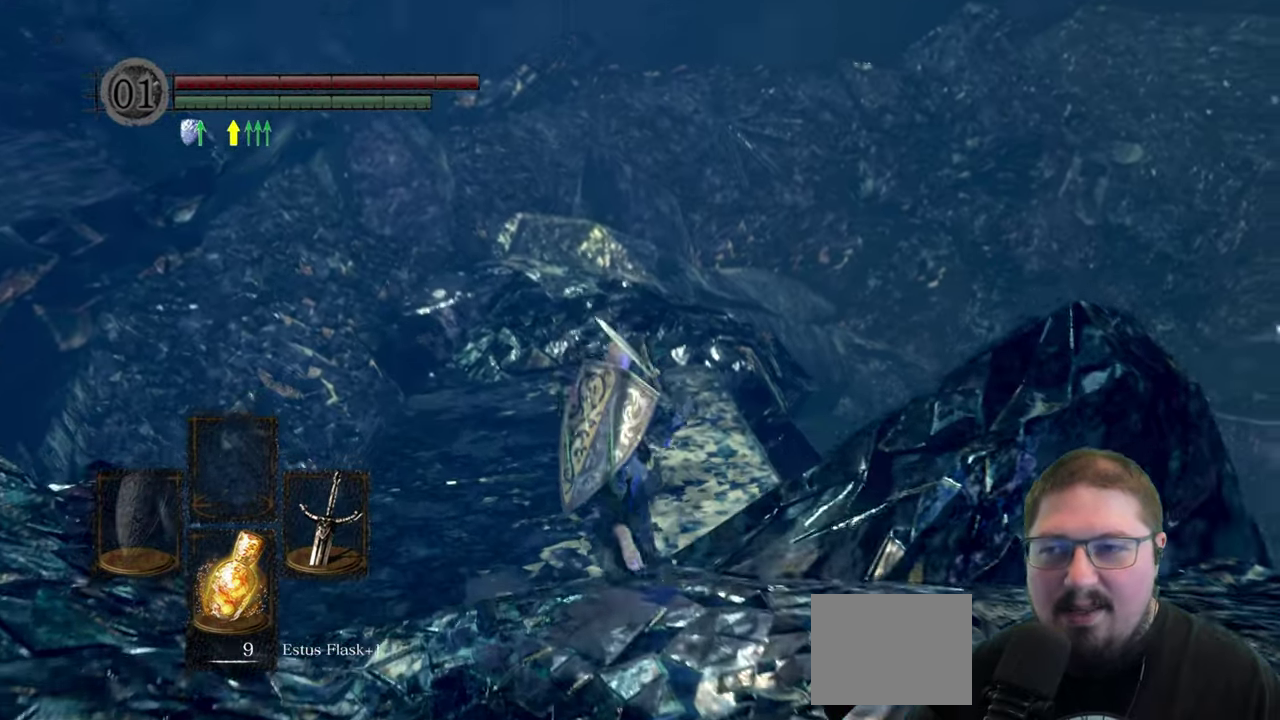
{"buttons": ["B"], "left_stick": "up", "right_stick": "center", "events": [[17, "right_stick", "center"], [284, "B", "down"]]}
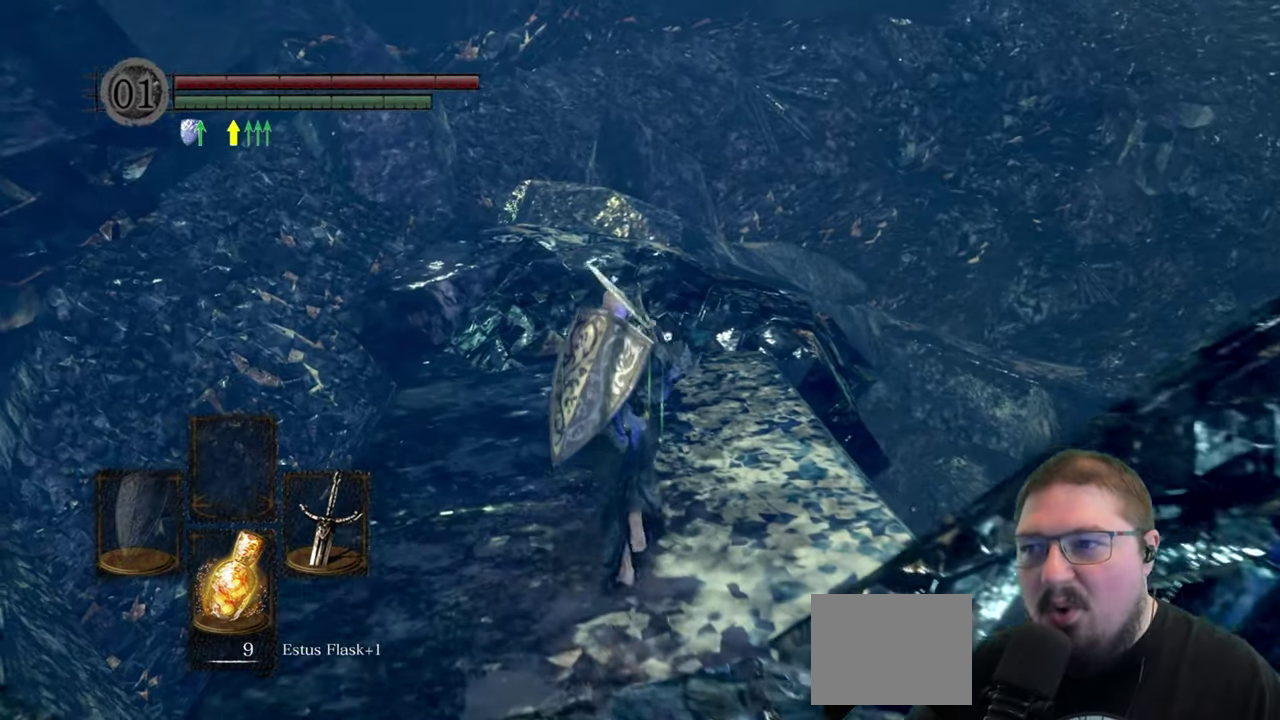
{"buttons": ["B"], "left_stick": "up", "right_stick": "center", "events": []}
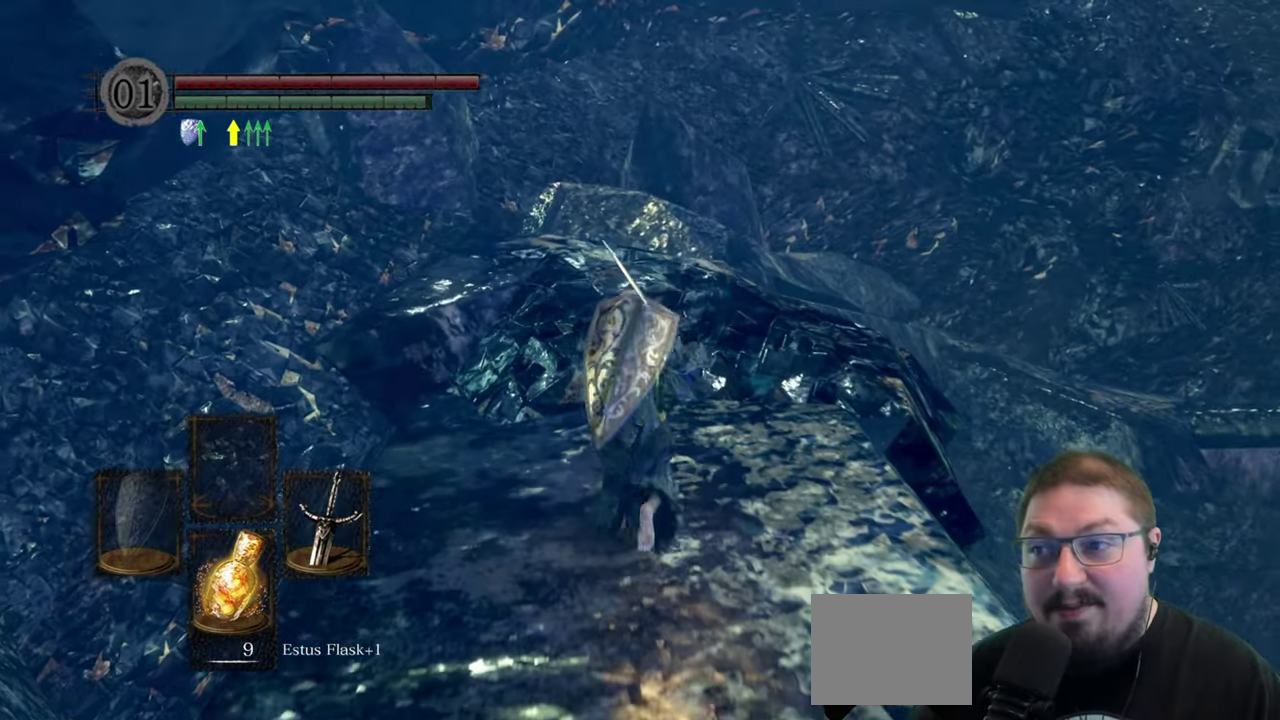
{"buttons": ["B"], "left_stick": "up", "right_stick": "center", "events": []}
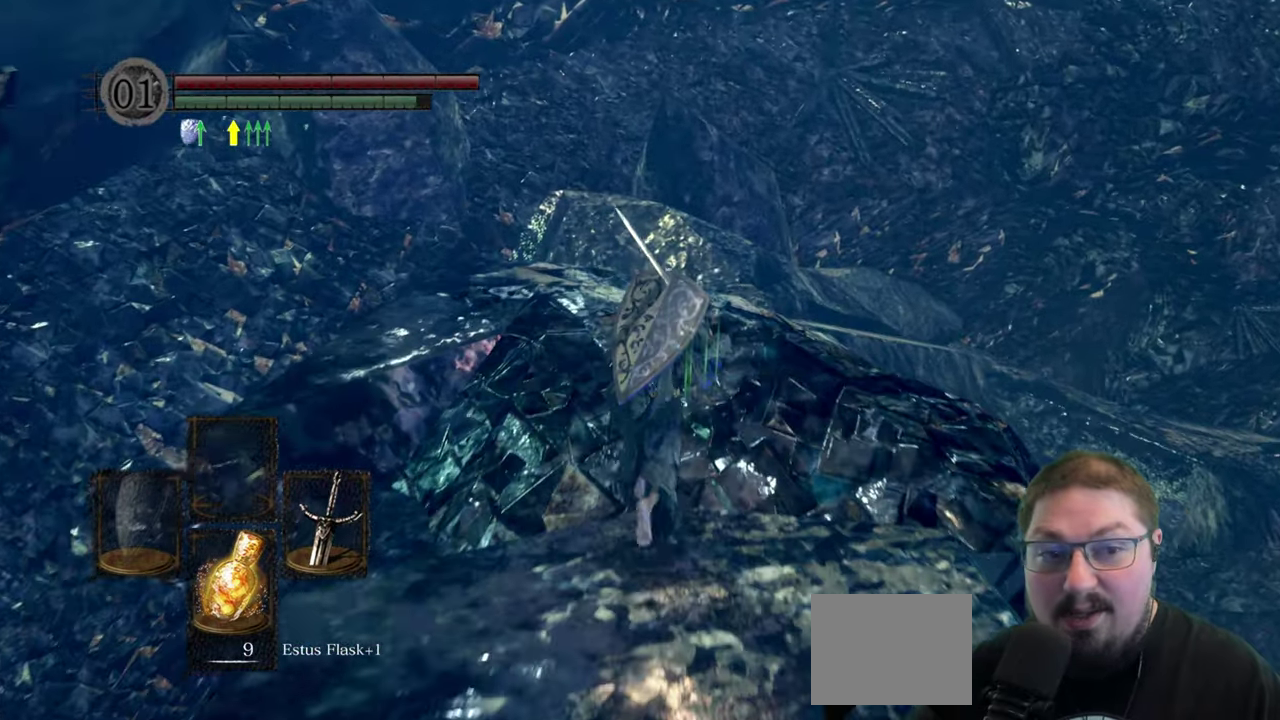
{"buttons": ["B"], "left_stick": "up", "right_stick": "center", "events": []}
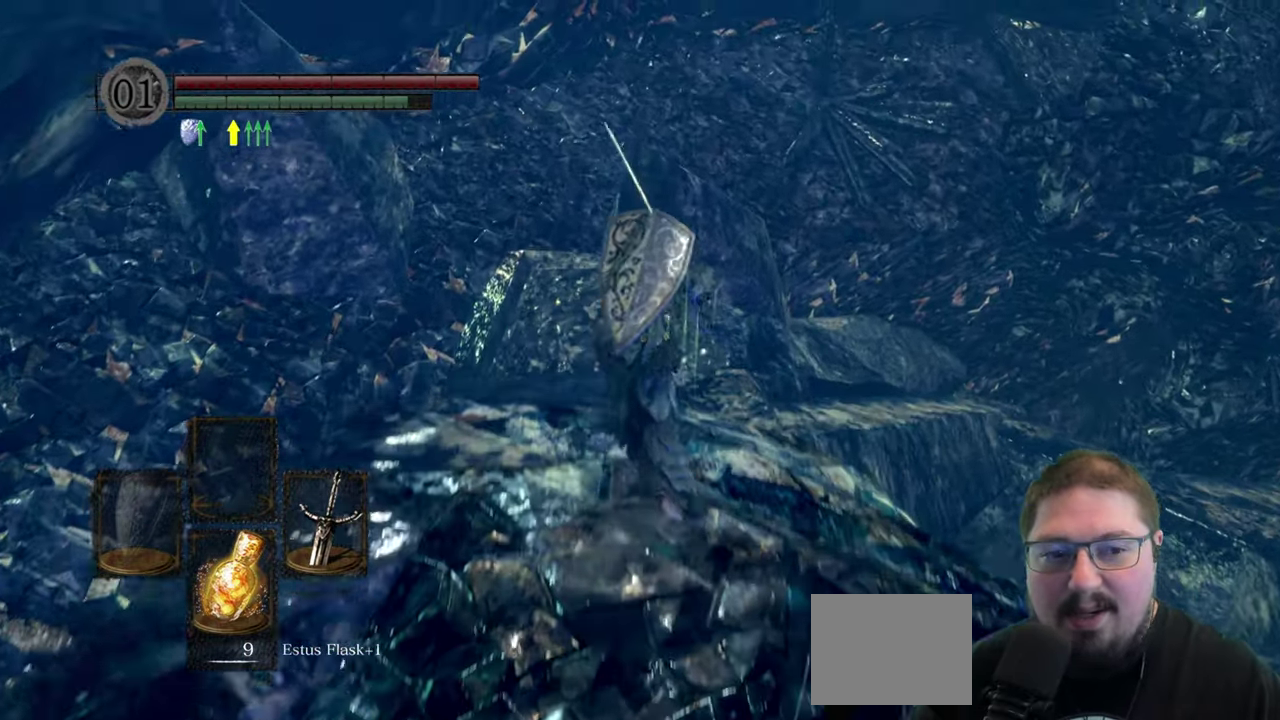
{"buttons": ["B"], "left_stick": "up", "right_stick": "center", "events": []}
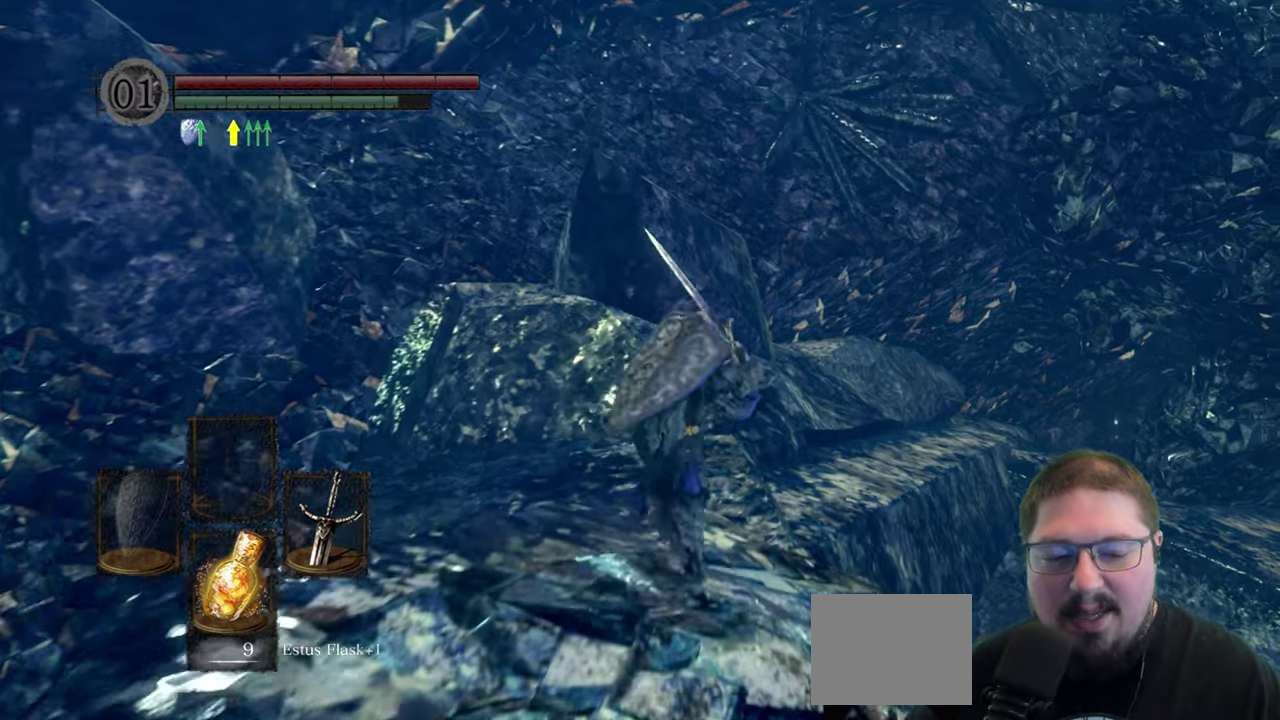
{"buttons": ["B"], "left_stick": "up", "right_stick": "center", "events": []}
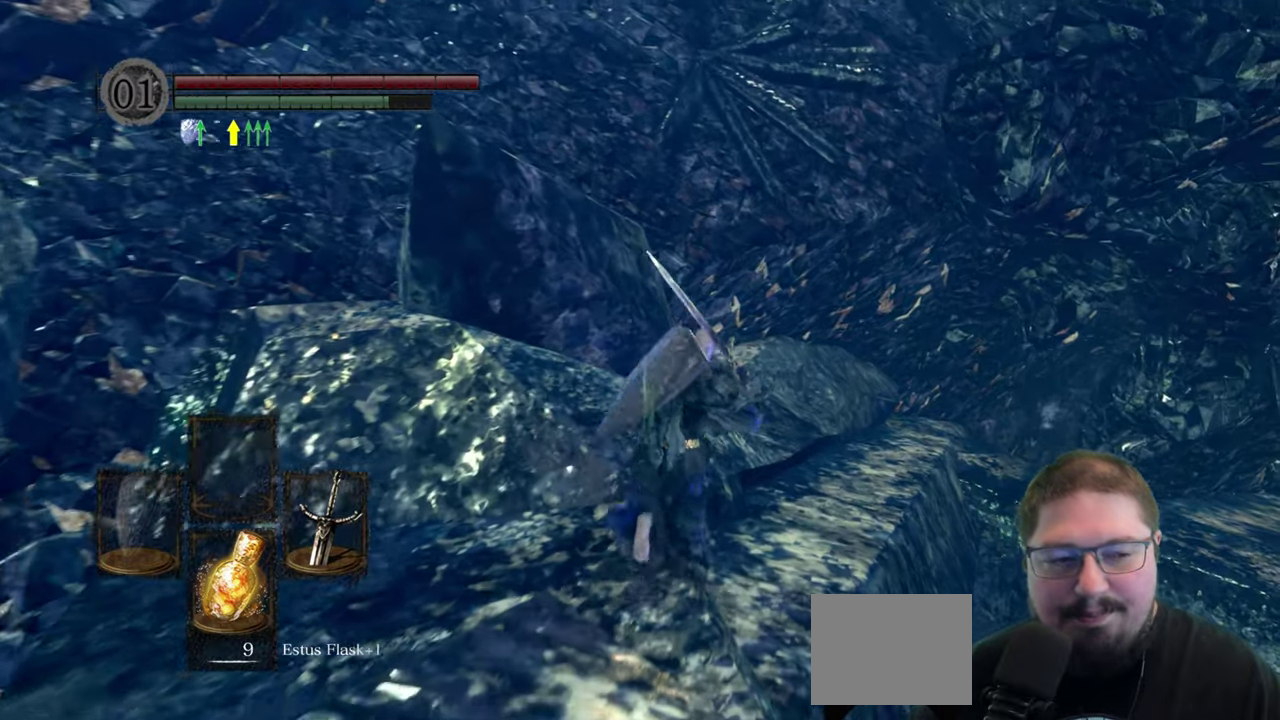
{"buttons": ["B"], "left_stick": "up", "right_stick": "center", "events": []}
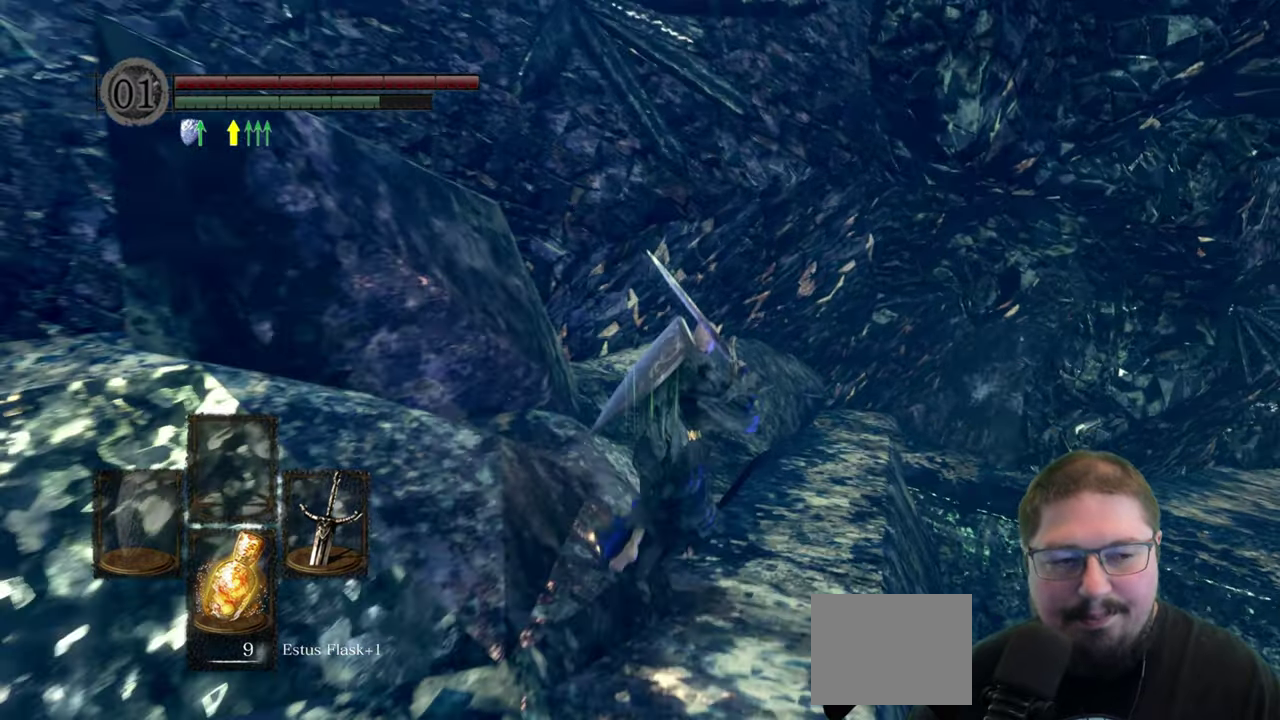
{"buttons": [], "left_stick": "up", "right_stick": "center", "events": [[350, "B", "up"]]}
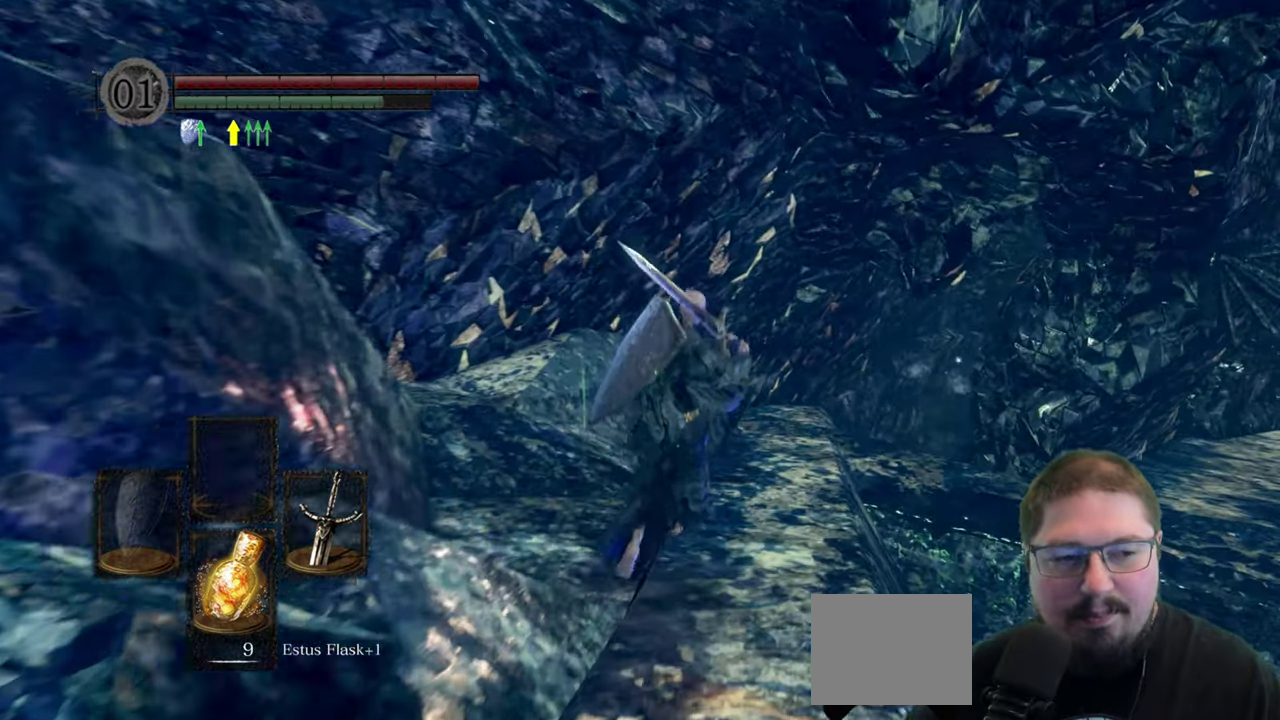
{"buttons": [], "left_stick": "up", "right_stick": "center", "events": [[216, "right_stick", "down-right"], [400, "right_stick", "center"]]}
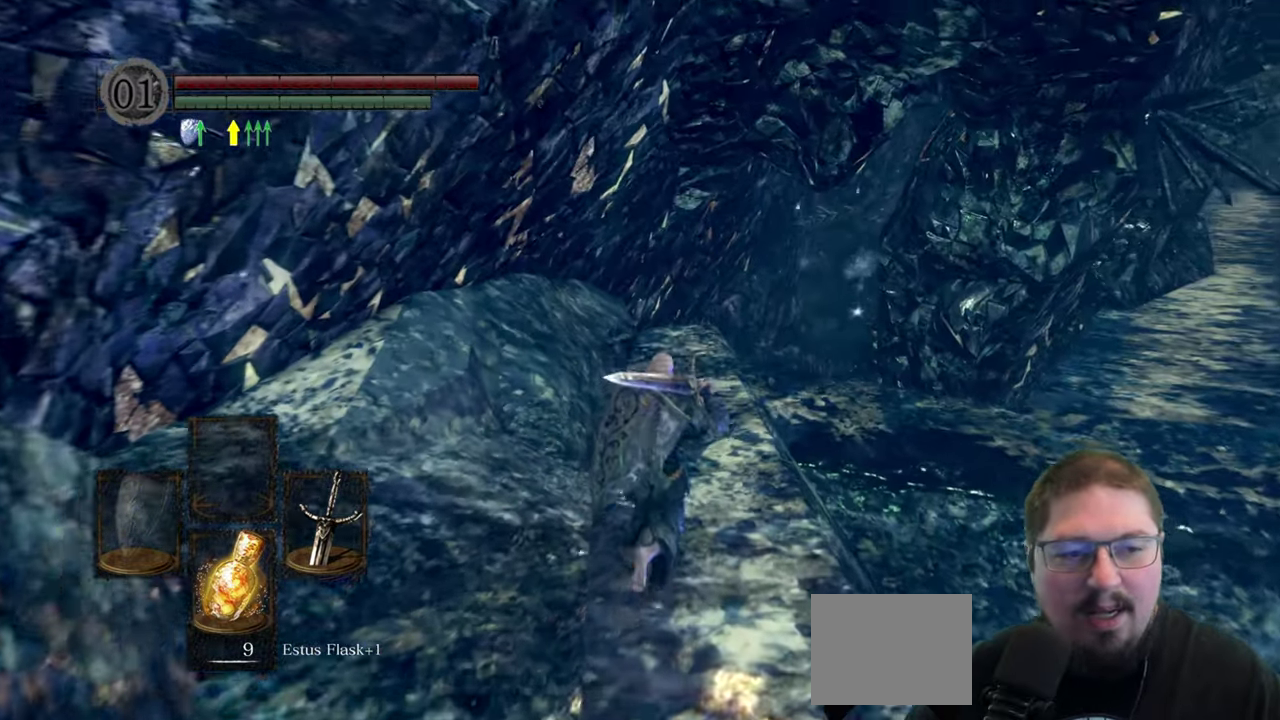
{"buttons": [], "left_stick": "up", "right_stick": "center", "events": []}
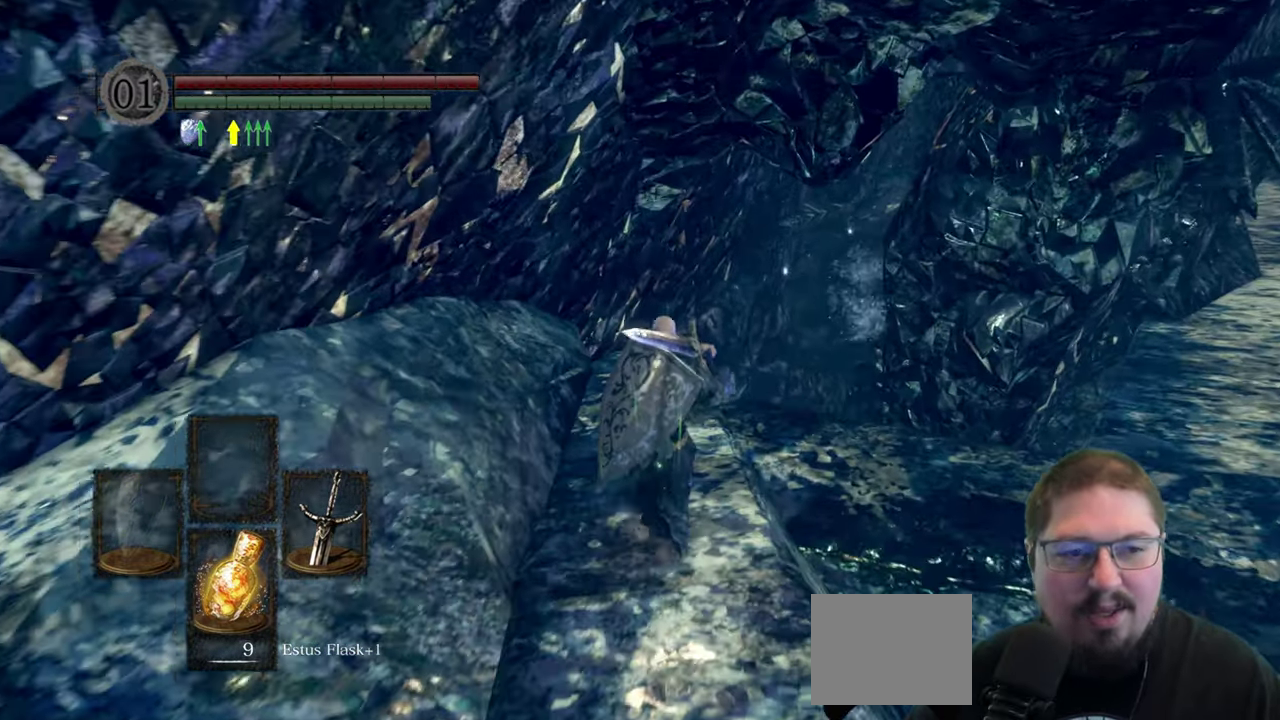
{"buttons": [], "left_stick": "up", "right_stick": "down-right", "events": [[33, "right_stick", "down-right"]]}
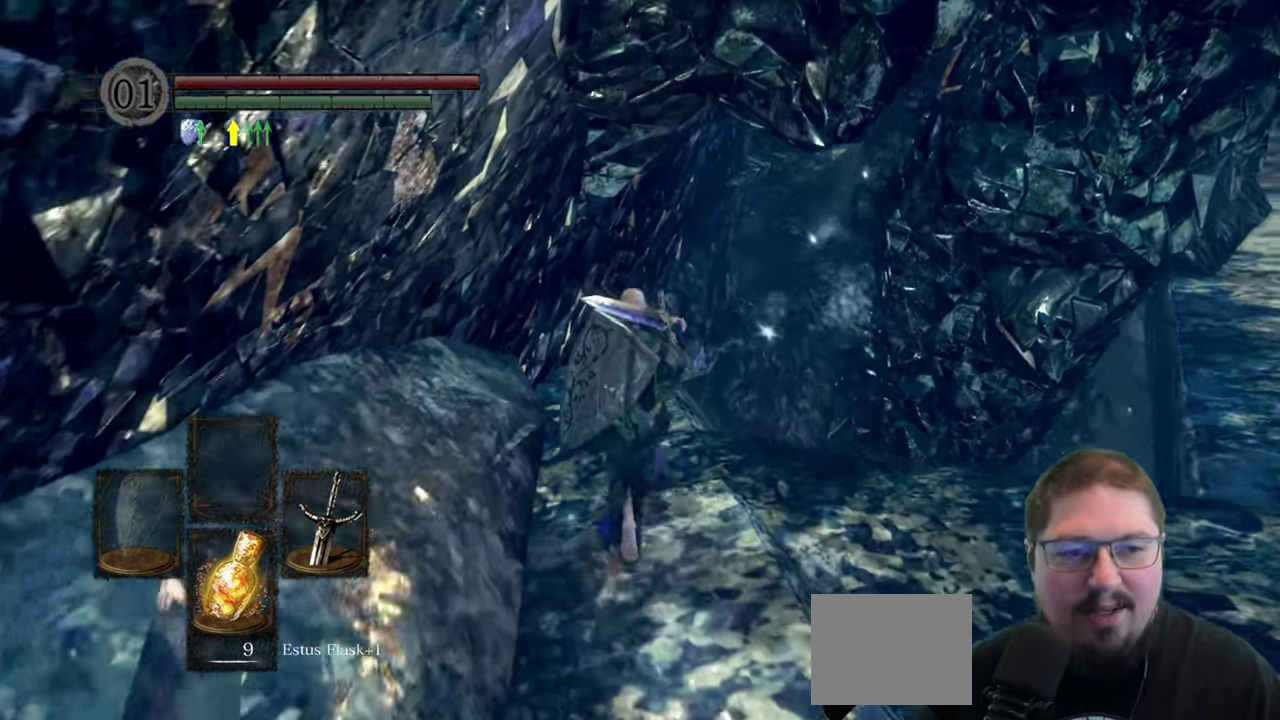
{"buttons": [], "left_stick": "center", "right_stick": "center", "events": [[116, "left_stick", "center"], [233, "right_stick", "center"]]}
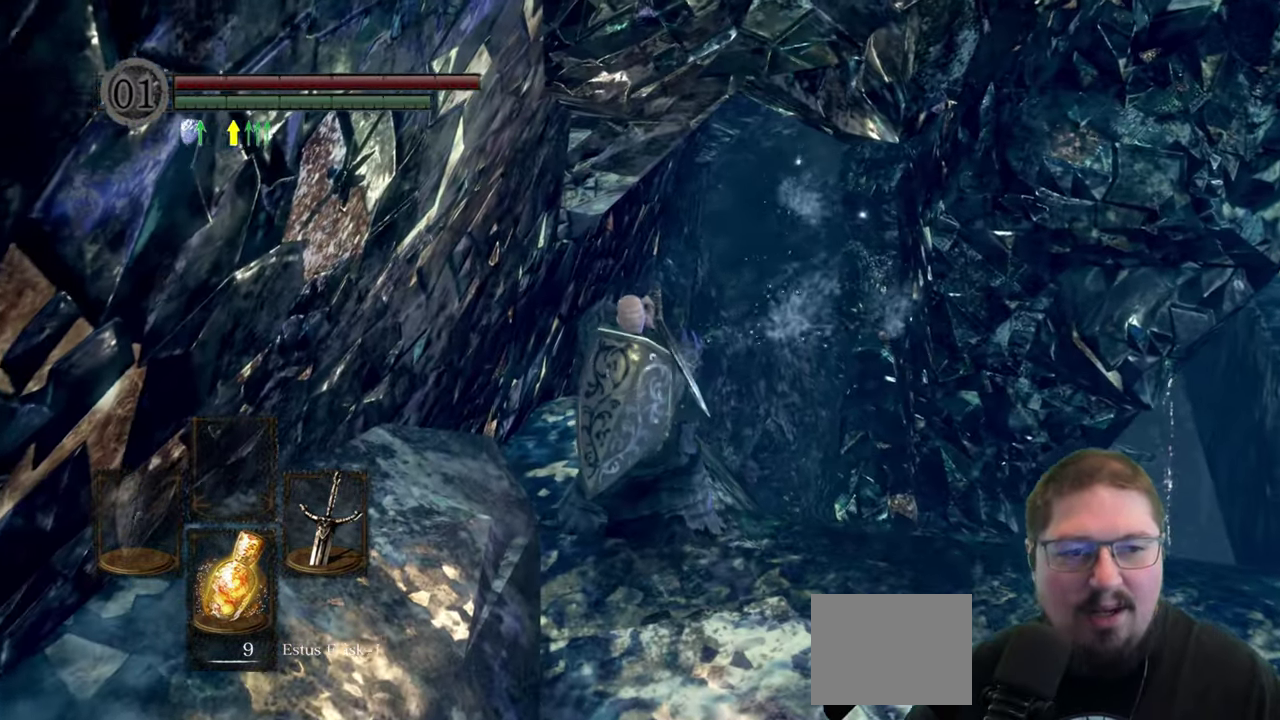
{"buttons": [], "left_stick": "up", "right_stick": "center", "events": [[66, "left_stick", "up"]]}
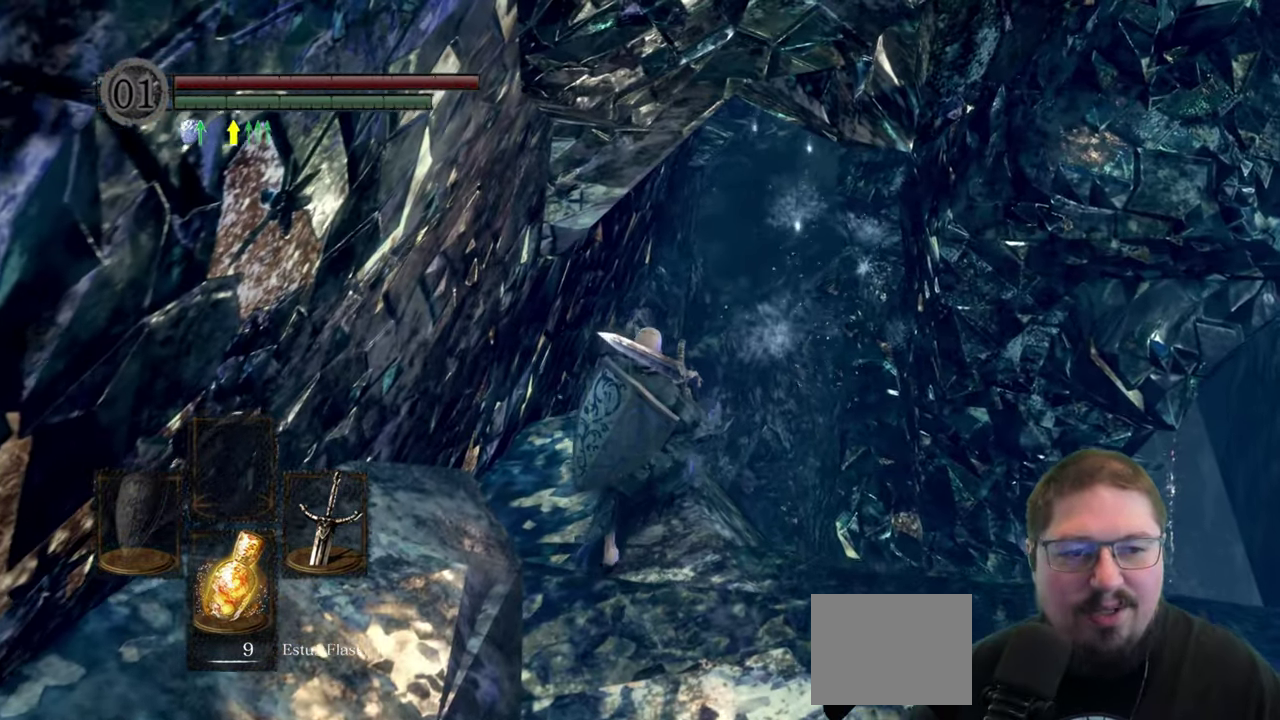
{"buttons": [], "left_stick": "up", "right_stick": "center", "events": []}
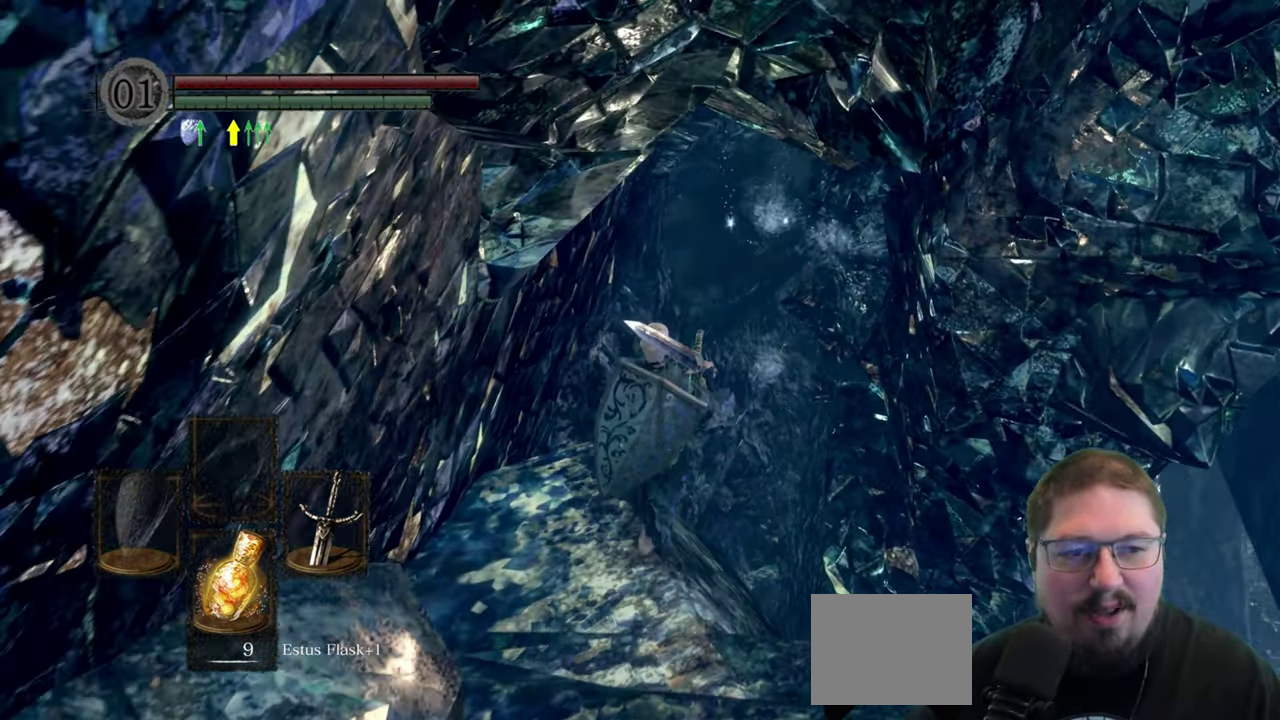
{"buttons": [], "left_stick": "up", "right_stick": "center", "events": []}
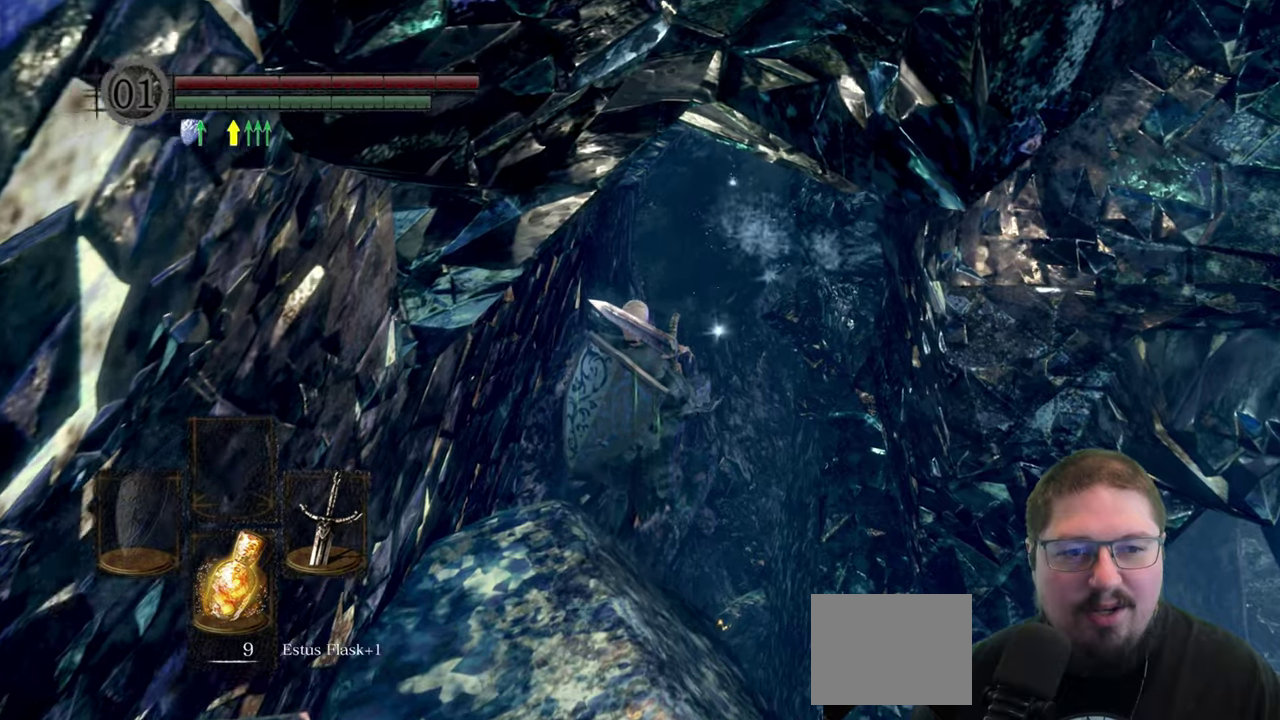
{"buttons": [], "left_stick": "up", "right_stick": "center", "events": []}
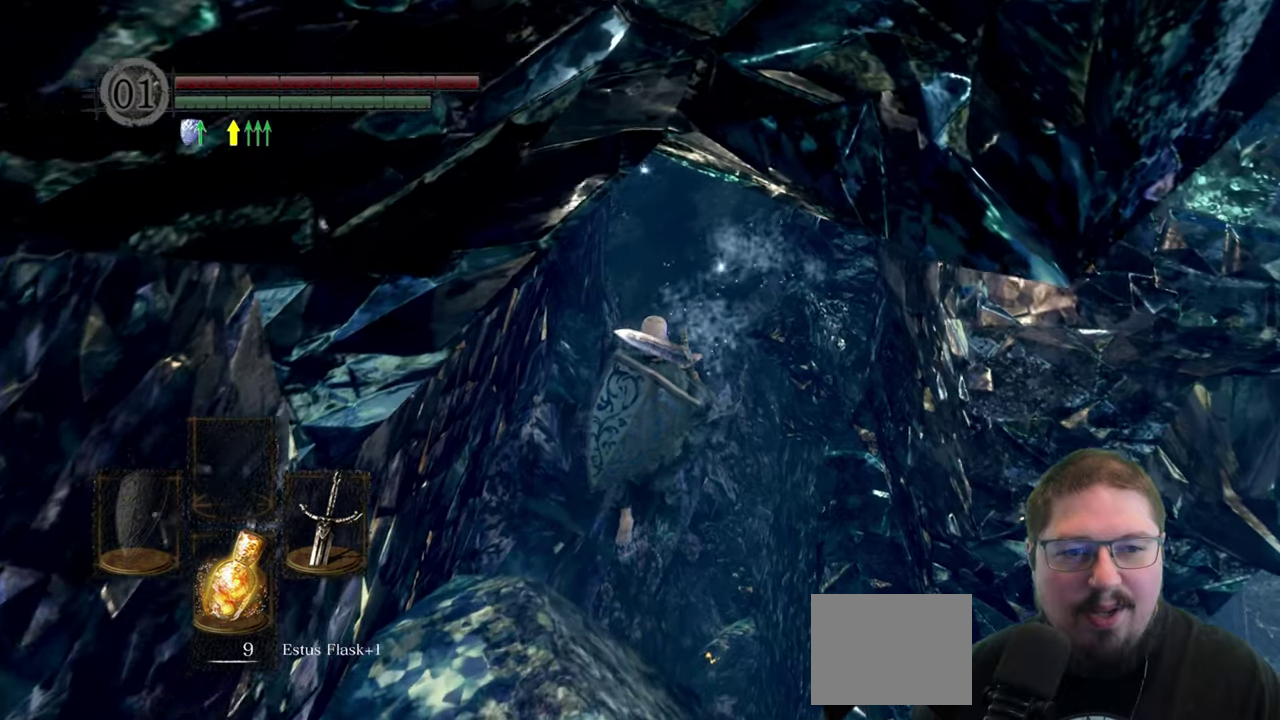
{"buttons": [], "left_stick": "up", "right_stick": "center", "events": []}
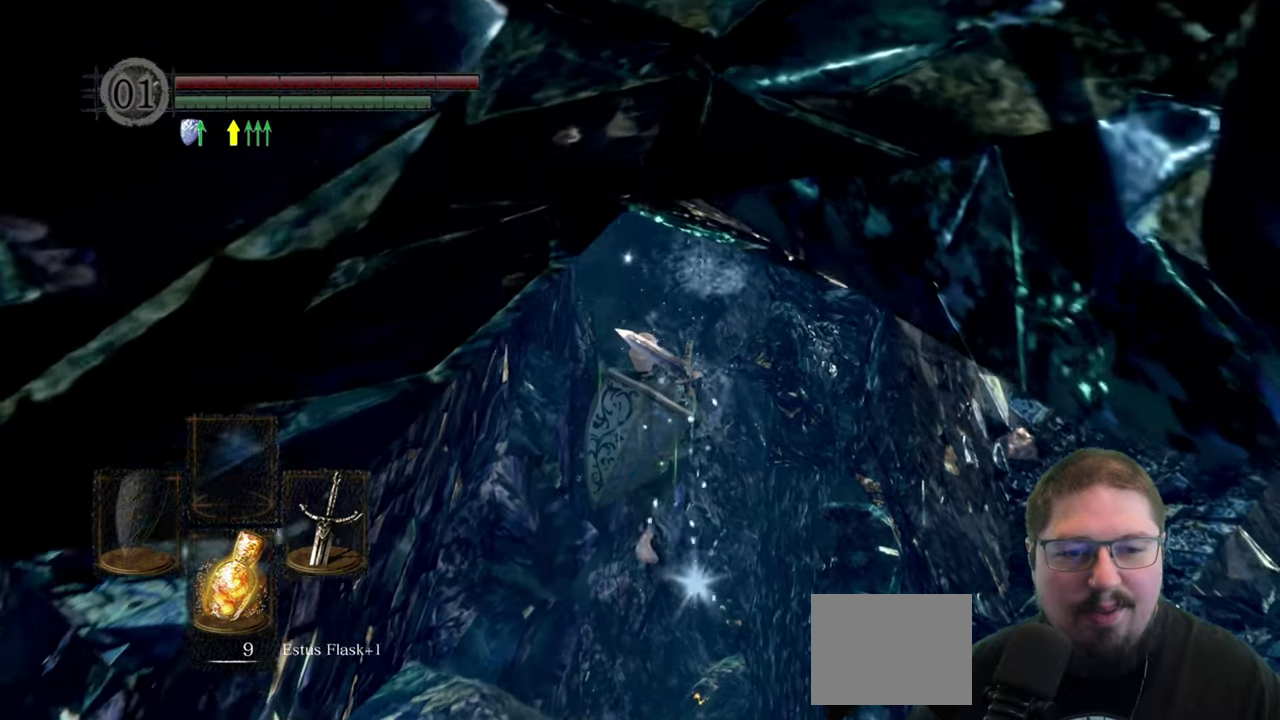
{"buttons": [], "left_stick": "up", "right_stick": "center", "events": []}
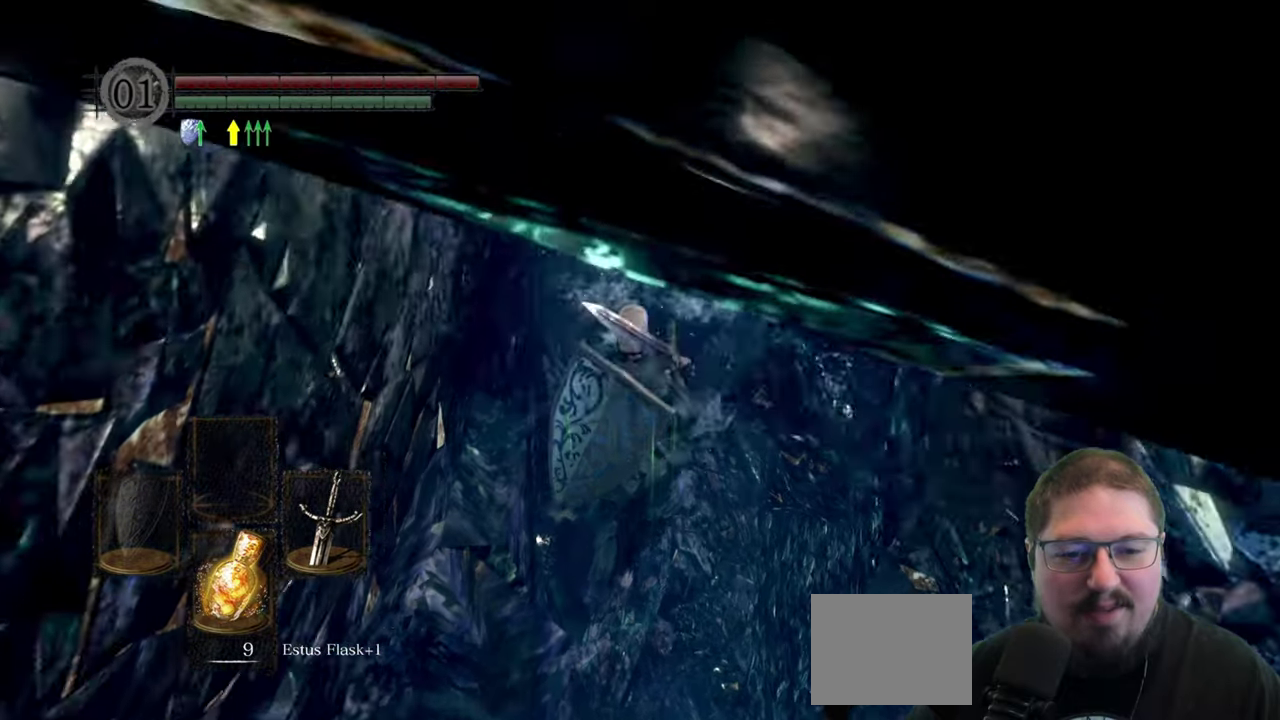
{"buttons": [], "left_stick": "up", "right_stick": "center", "events": []}
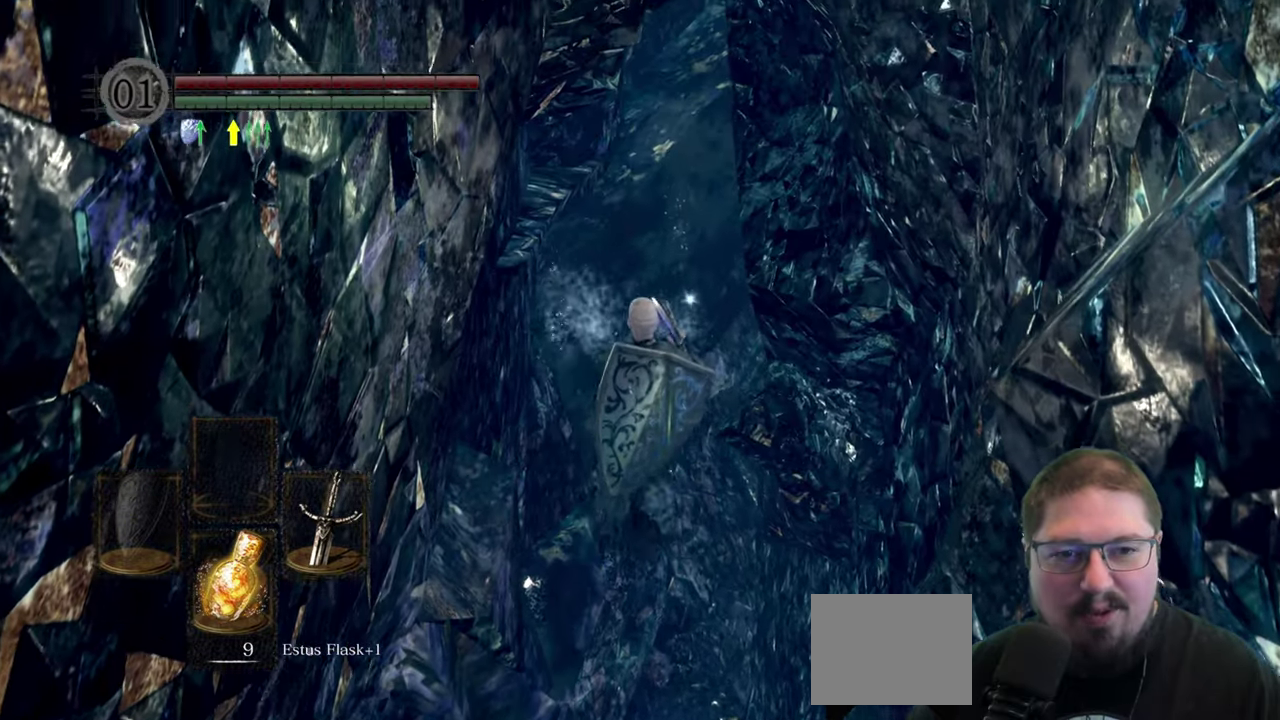
{"buttons": [], "left_stick": "up", "right_stick": "center", "events": []}
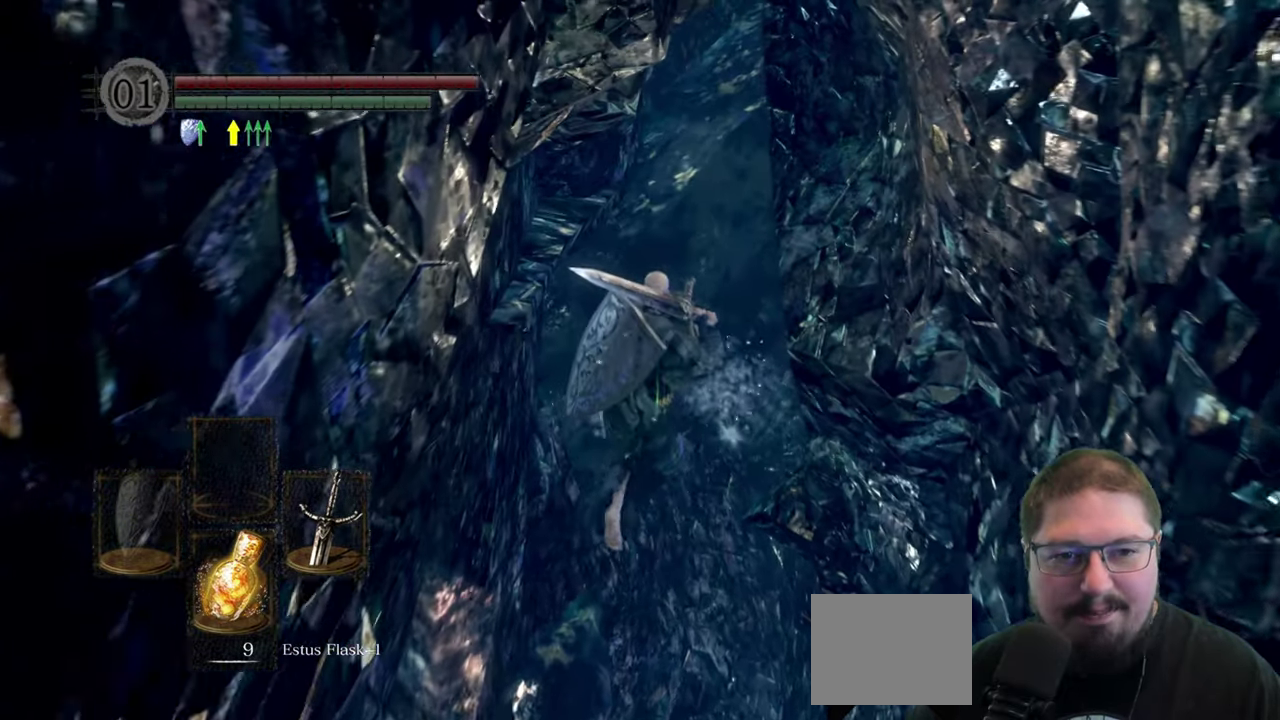
{"buttons": [], "left_stick": "up", "right_stick": "center", "events": []}
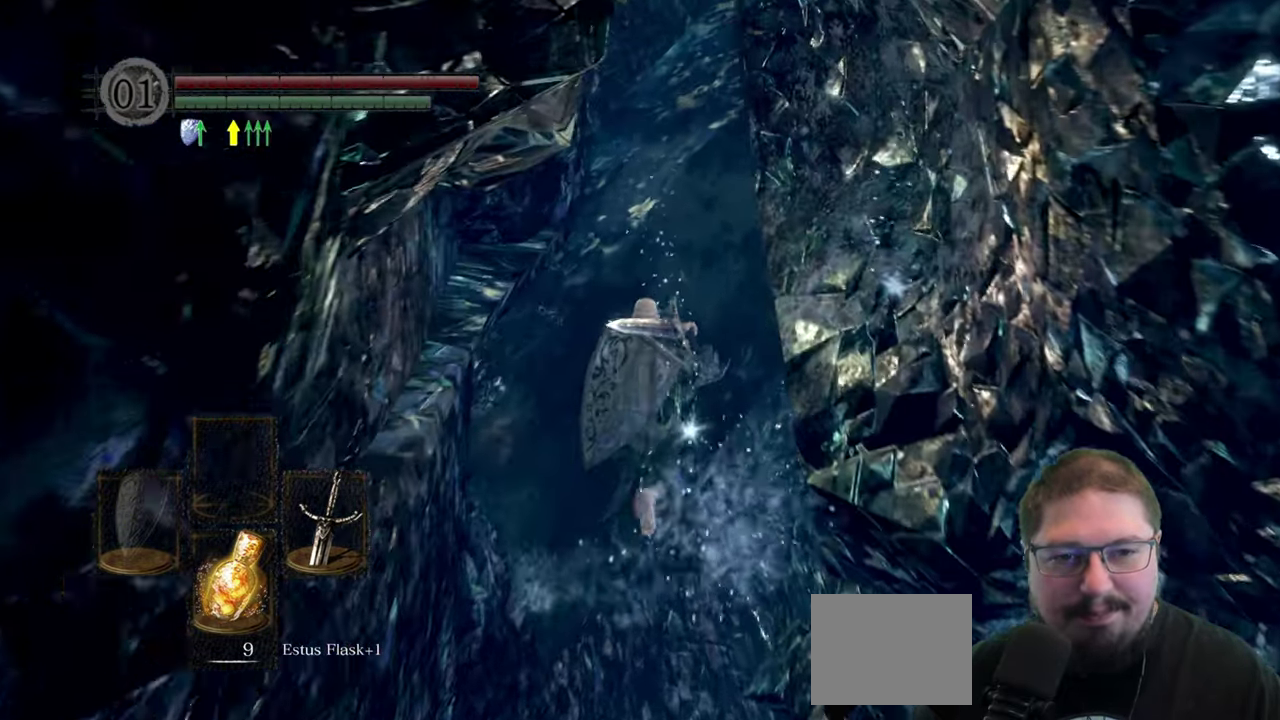
{"buttons": [], "left_stick": "up", "right_stick": "up-right", "events": [[200, "right_stick", "up-right"]]}
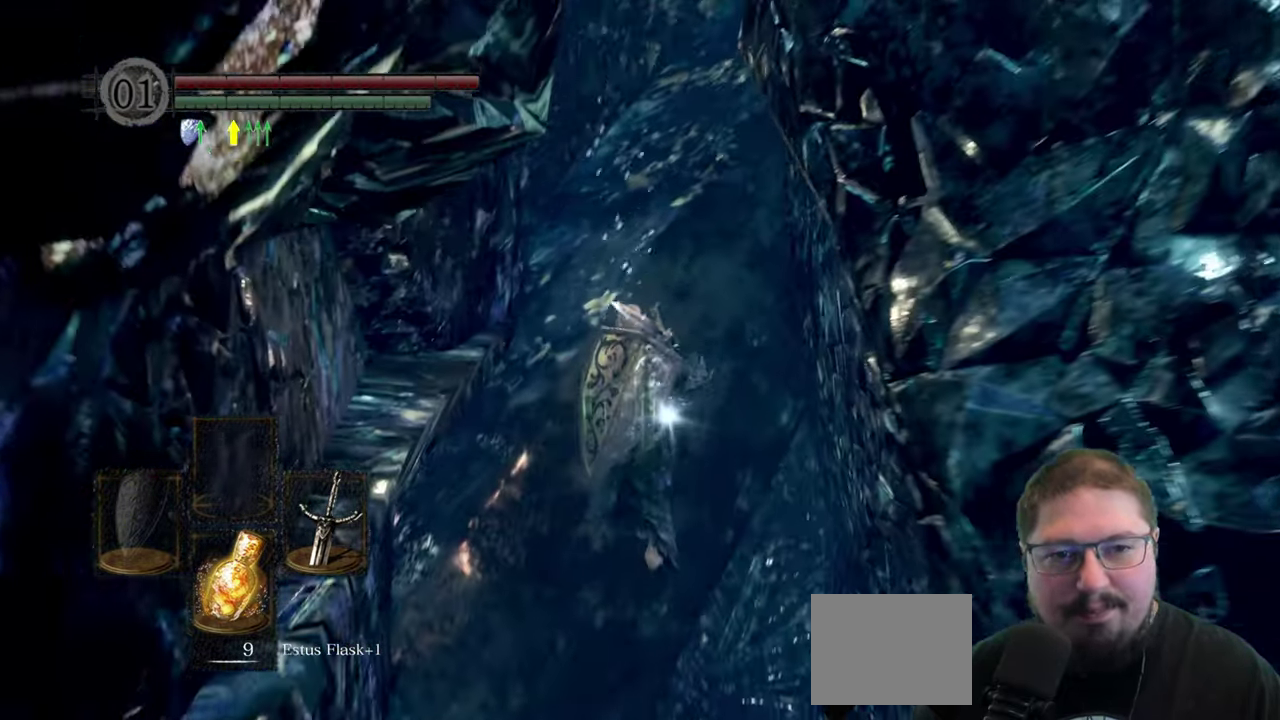
{"buttons": [], "left_stick": "up", "right_stick": "center", "events": [[217, "right_stick", "center"]]}